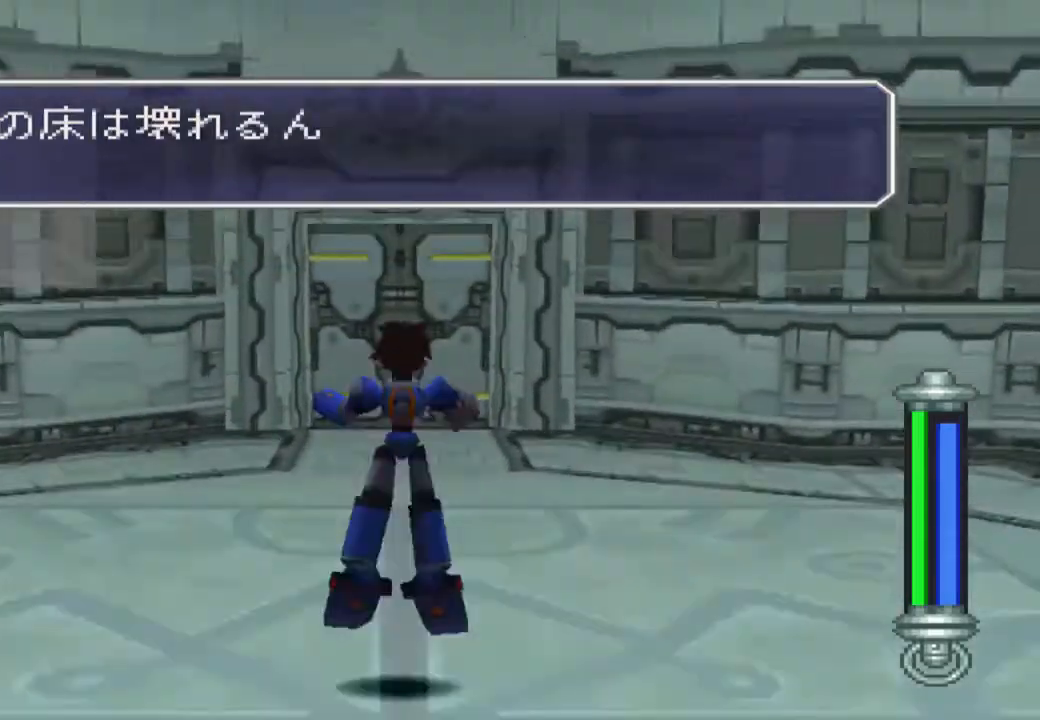
Gameplay with a controller (PlayStation layout); each line is a JSON object with the inputs held at the frame after it. "events" lists button and stick changes between this image and that frame as [ms after this image, input, new state], when the widget could be followed in between. Not read: L1 L3 R3.
{"buttons": ["DPAD_UP"], "left_stick": "center", "right_stick": "center", "events": [[17, "CROSS", "up"]]}
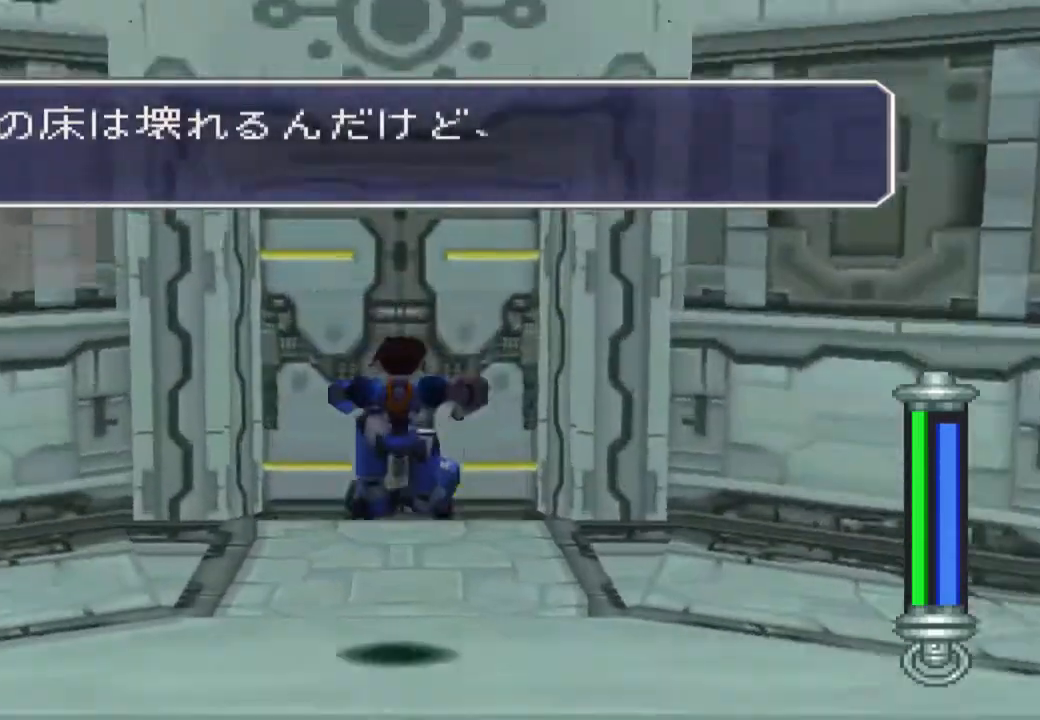
{"buttons": ["CIRCLE"], "left_stick": "center", "right_stick": "center", "events": [[183, "CIRCLE", "down"], [300, "CIRCLE", "up"], [367, "CIRCLE", "down"], [417, "DPAD_UP", "up"]]}
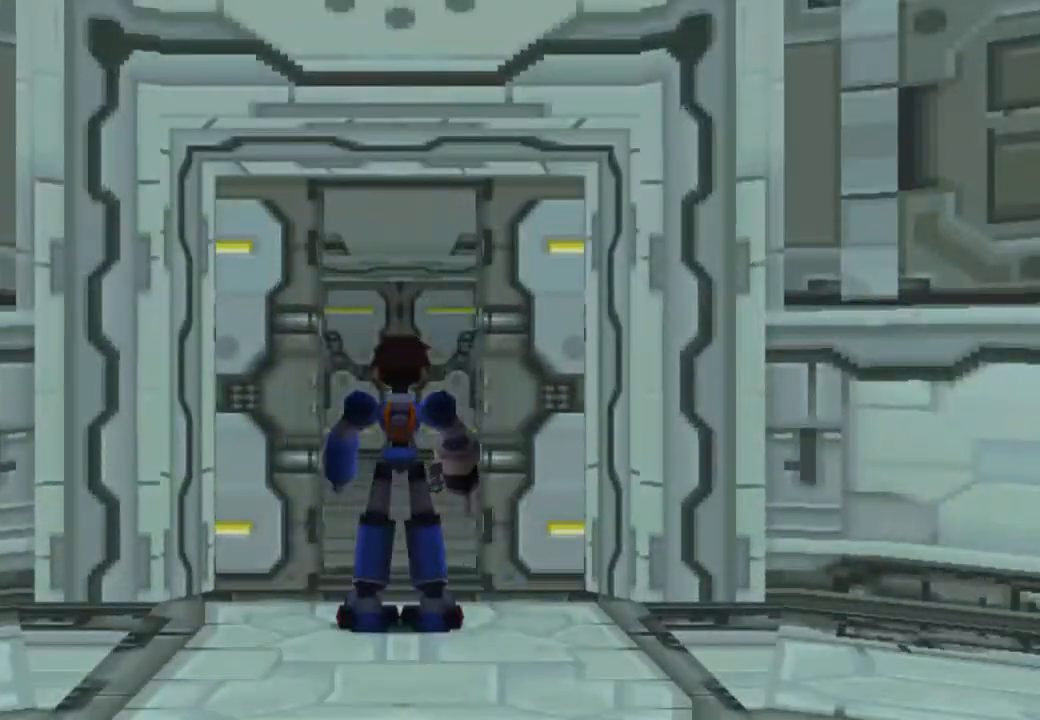
{"buttons": ["CIRCLE"], "left_stick": "center", "right_stick": "center", "events": []}
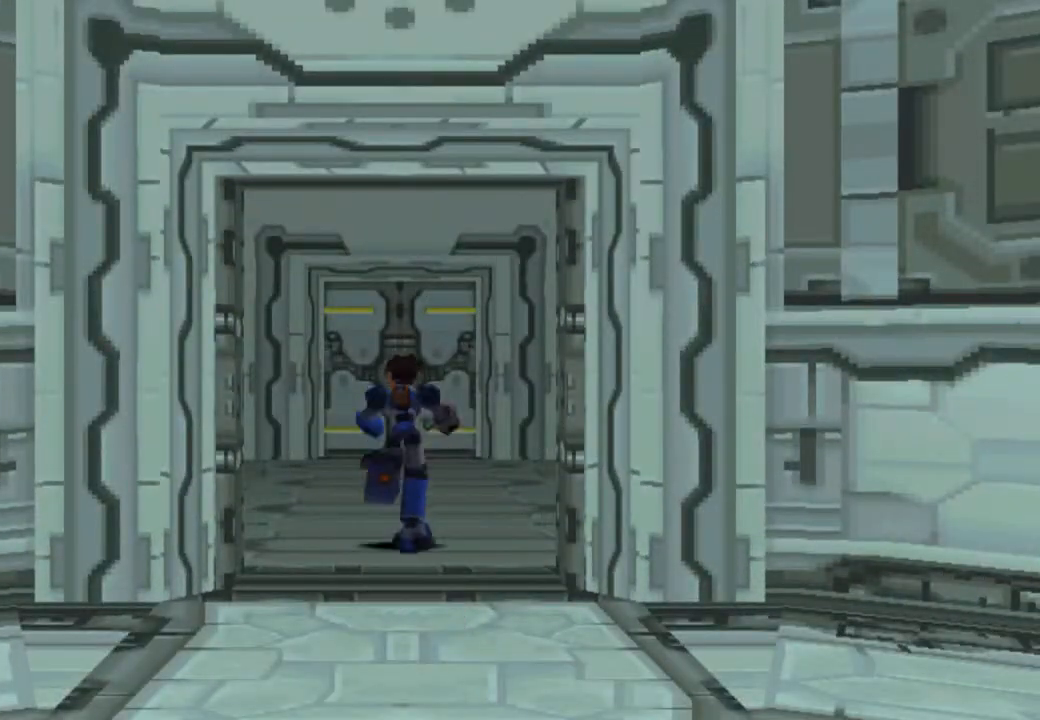
{"buttons": ["CIRCLE"], "left_stick": "center", "right_stick": "center", "events": []}
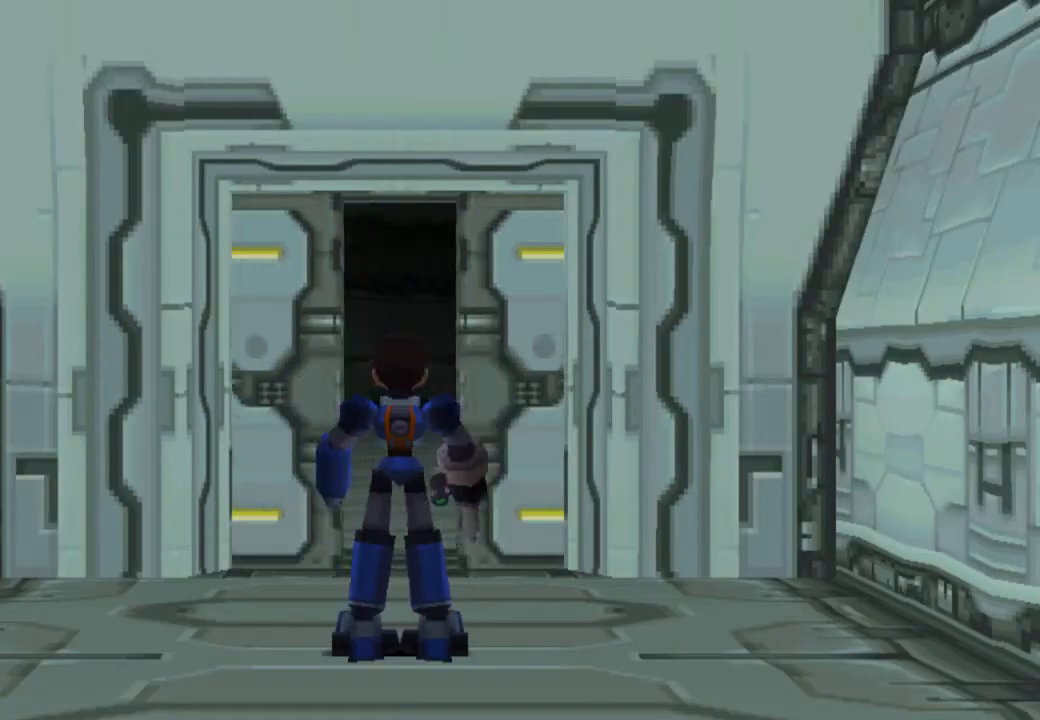
{"buttons": ["CIRCLE"], "left_stick": "center", "right_stick": "center", "events": []}
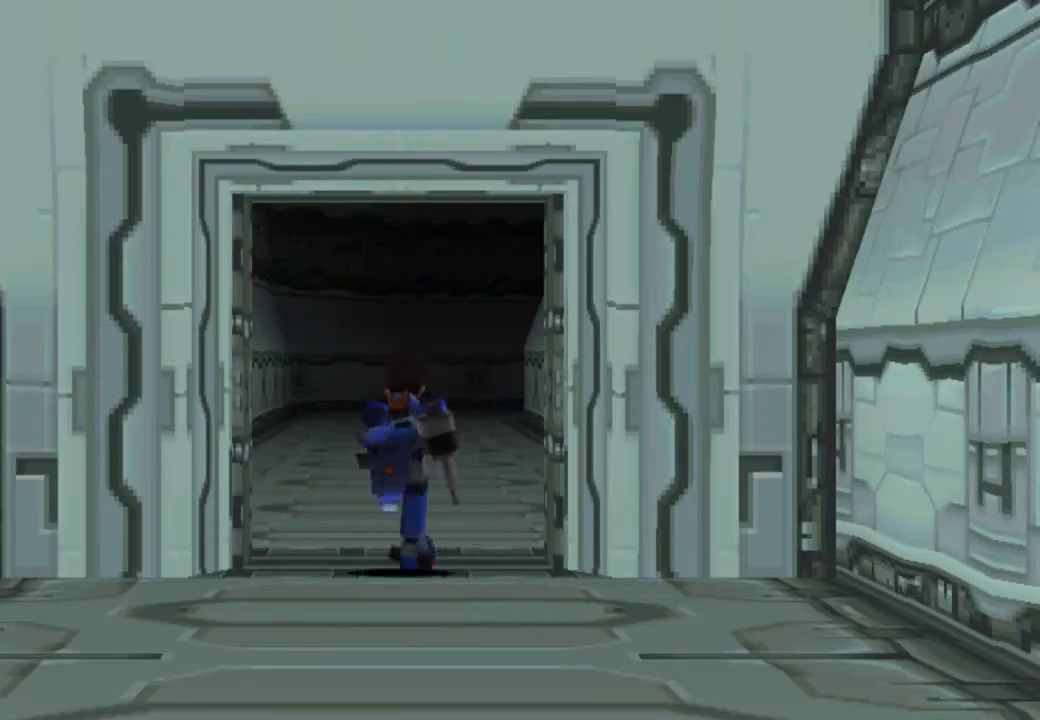
{"buttons": ["CIRCLE"], "left_stick": "center", "right_stick": "center", "events": []}
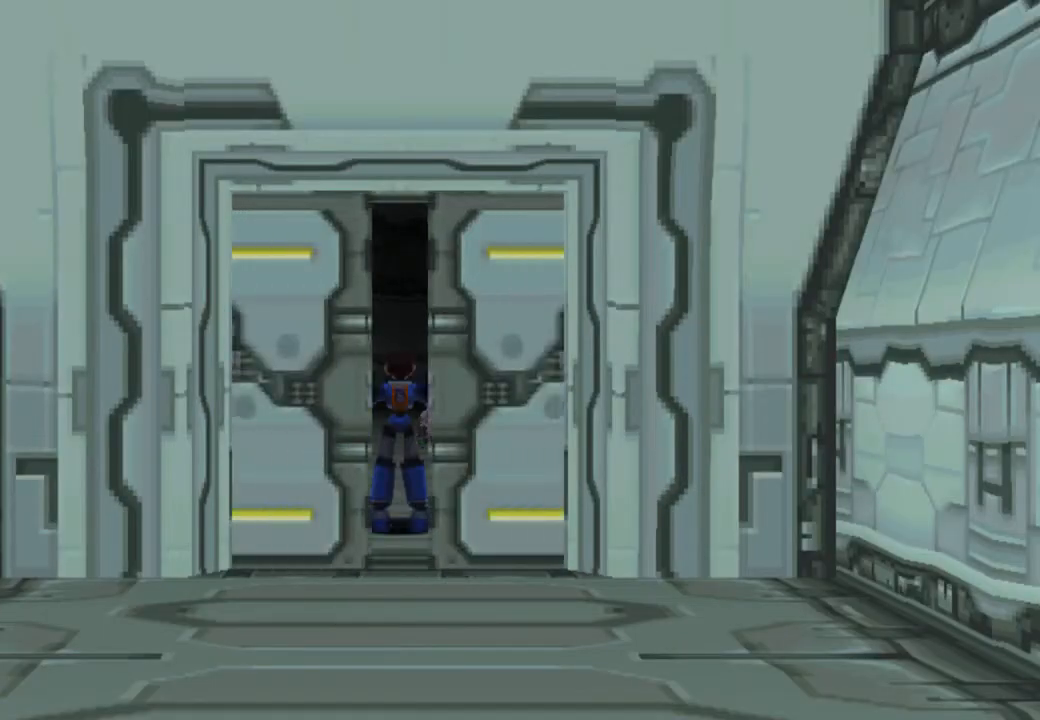
{"buttons": ["CIRCLE"], "left_stick": "center", "right_stick": "center", "events": []}
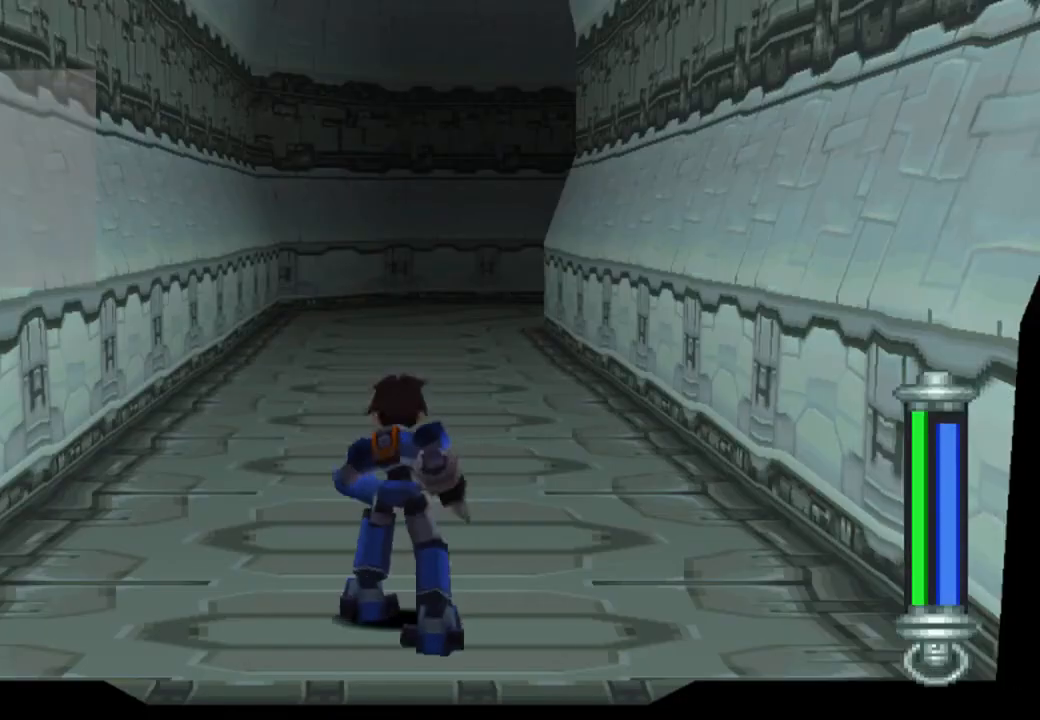
{"buttons": ["CIRCLE", "DPAD_UP", "DPAD_LEFT"], "left_stick": "center", "right_stick": "center", "events": [[17, "DPAD_LEFT", "down"], [17, "DPAD_UP", "down"]]}
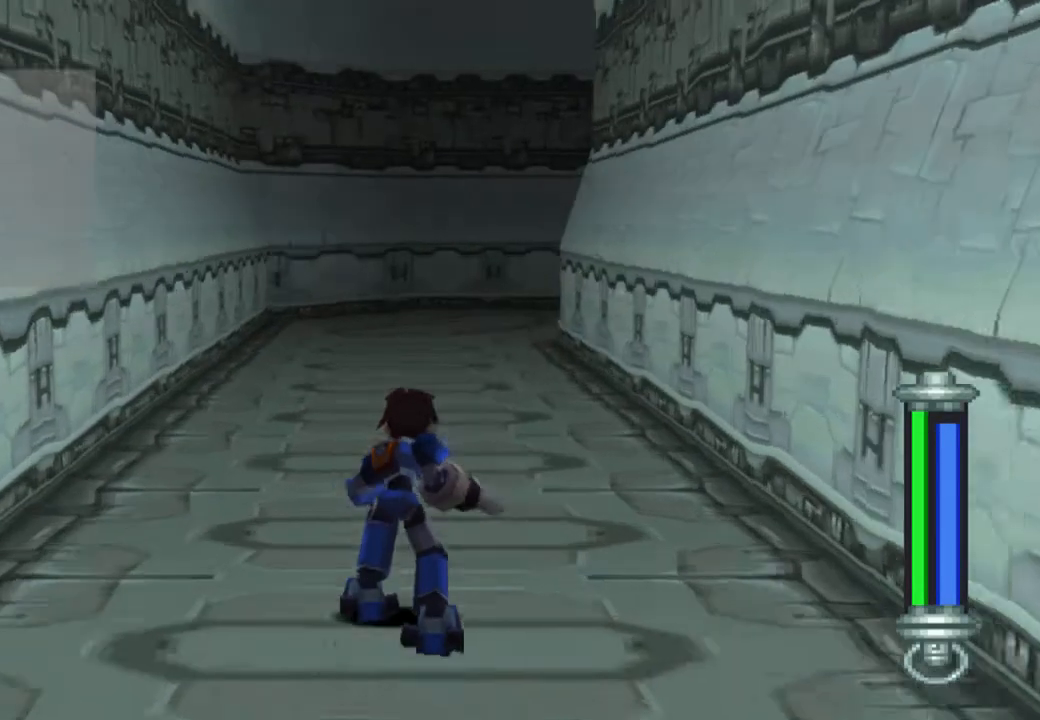
{"buttons": ["CIRCLE", "R1", "DPAD_UP", "DPAD_LEFT"], "left_stick": "center", "right_stick": "center", "events": [[333, "R1", "down"]]}
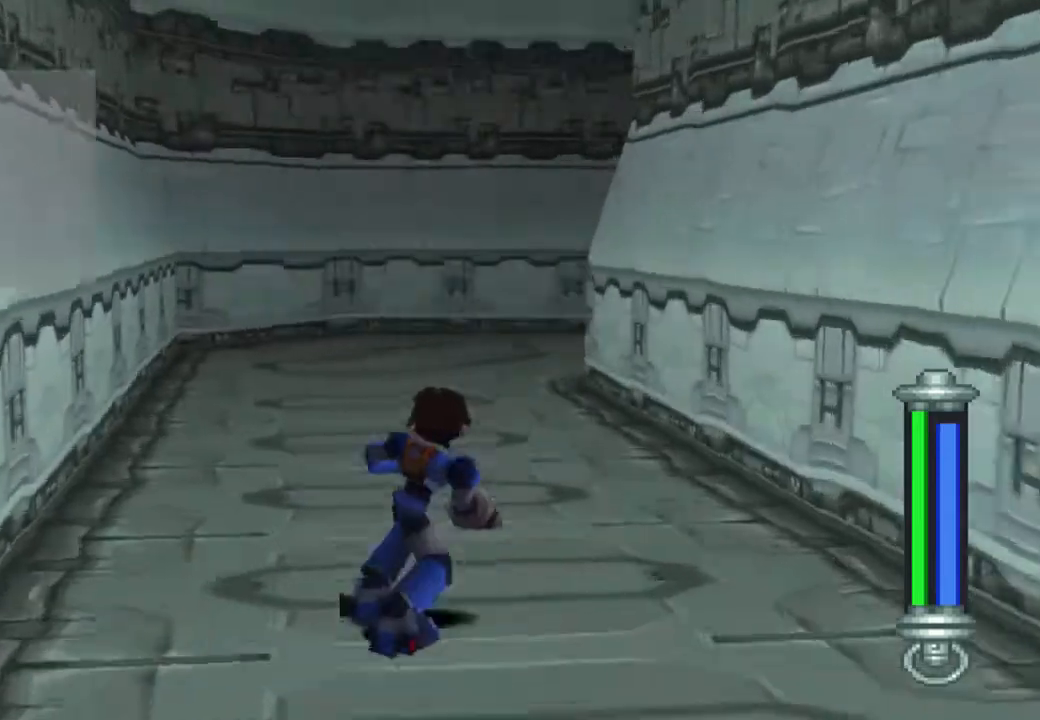
{"buttons": ["CIRCLE", "R1", "DPAD_UP", "DPAD_LEFT"], "left_stick": "center", "right_stick": "center", "events": []}
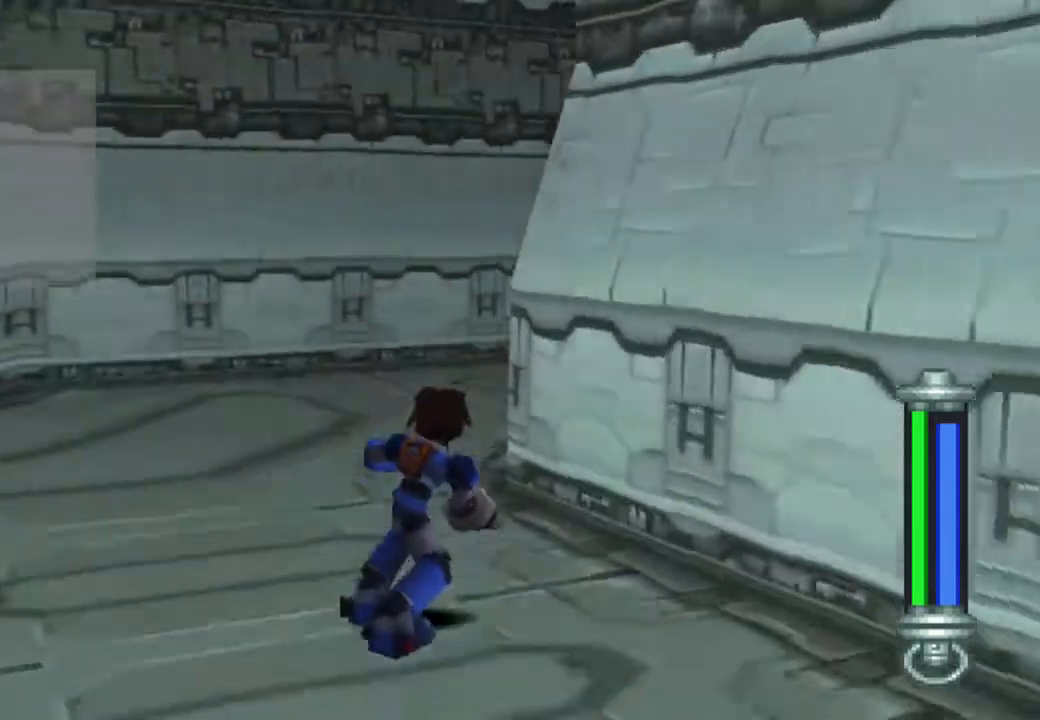
{"buttons": ["CIRCLE", "R1", "DPAD_UP", "DPAD_RIGHT"], "left_stick": "center", "right_stick": "center", "events": [[117, "DPAD_UP", "up"], [150, "DPAD_DOWN", "down"], [150, "DPAD_LEFT", "up"], [150, "DPAD_RIGHT", "down"], [317, "DPAD_DOWN", "up"], [350, "DPAD_UP", "down"]]}
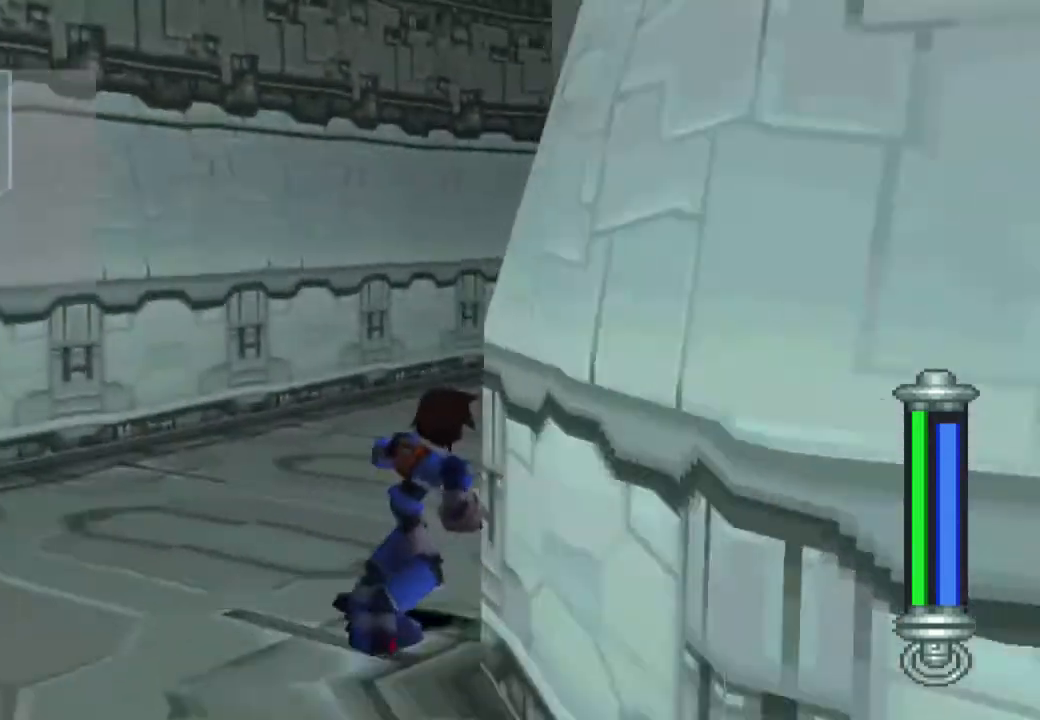
{"buttons": ["CIRCLE", "R1", "DPAD_UP"], "left_stick": "center", "right_stick": "center", "events": [[167, "DPAD_RIGHT", "up"], [233, "DPAD_LEFT", "down"], [467, "DPAD_LEFT", "up"]]}
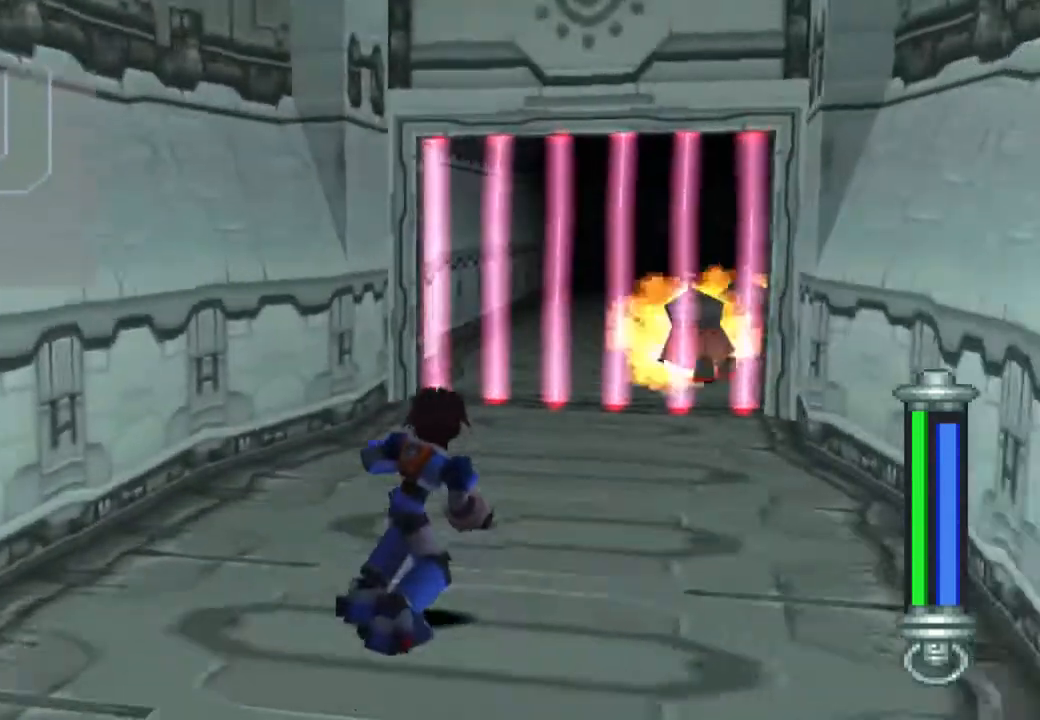
{"buttons": ["CIRCLE", "DPAD_UP"], "left_stick": "center", "right_stick": "center", "events": [[250, "R1", "up"]]}
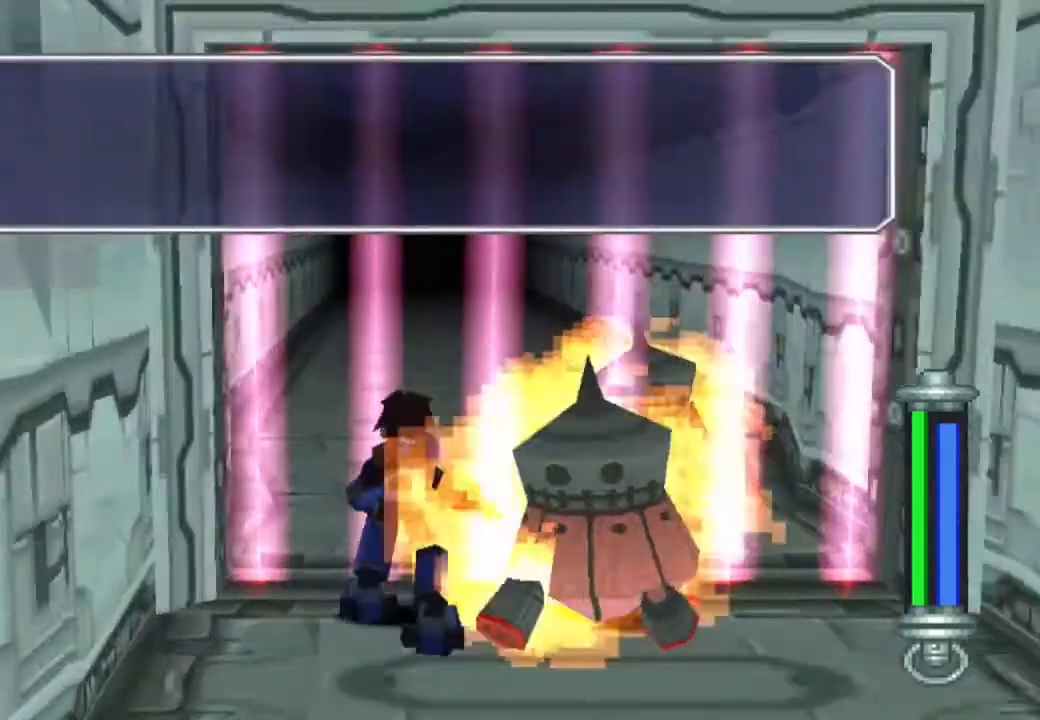
{"buttons": ["CIRCLE", "DPAD_UP"], "left_stick": "center", "right_stick": "center", "events": []}
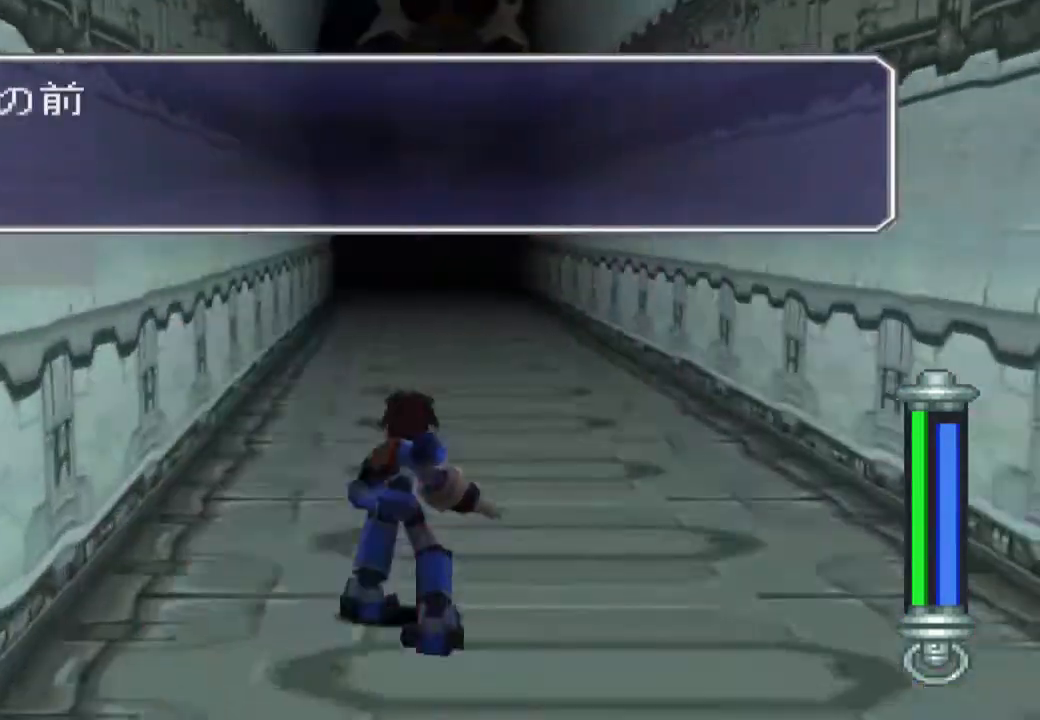
{"buttons": ["CIRCLE", "DPAD_UP"], "left_stick": "center", "right_stick": "center", "events": []}
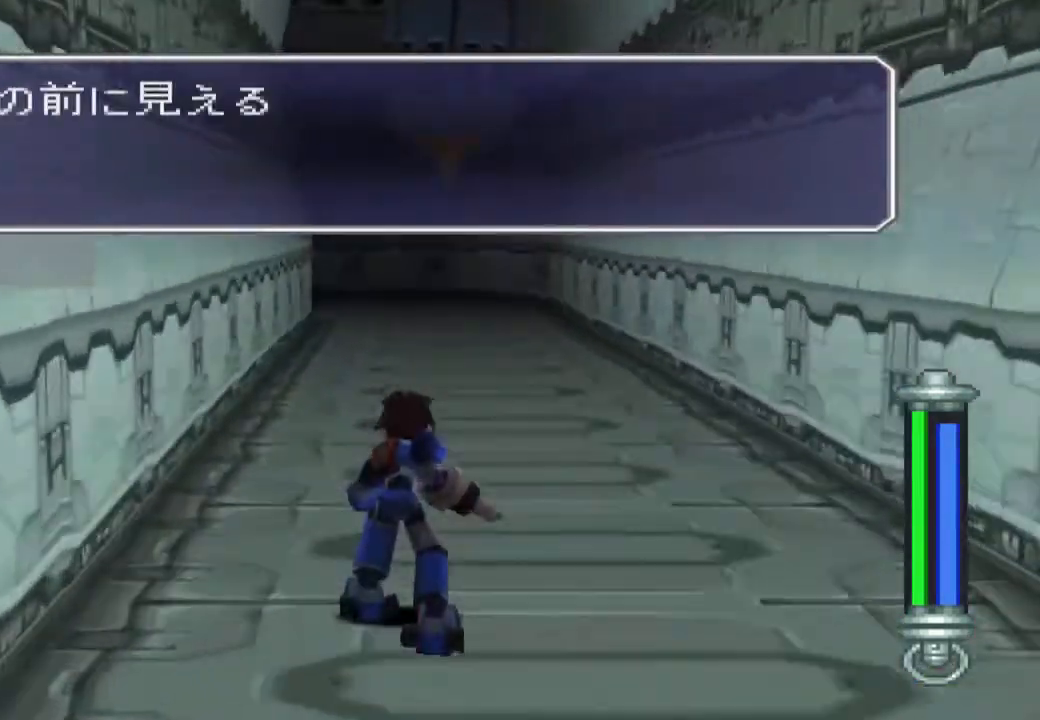
{"buttons": ["CIRCLE", "DPAD_UP", "DPAD_RIGHT"], "left_stick": "center", "right_stick": "center", "events": [[50, "DPAD_RIGHT", "down"]]}
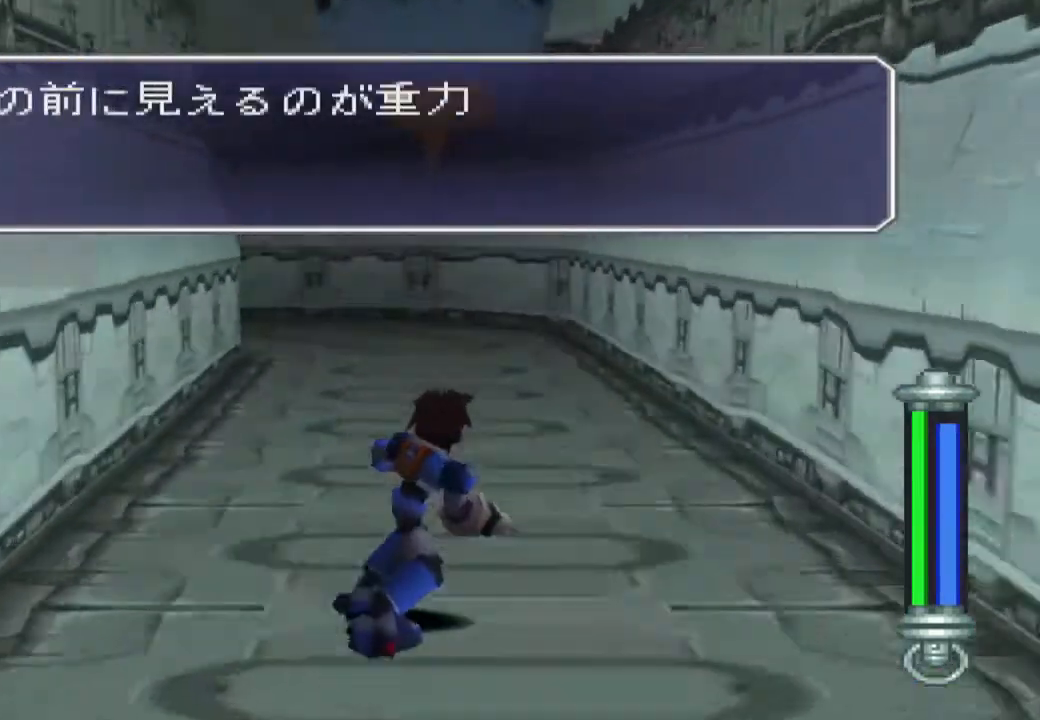
{"buttons": ["CIRCLE", "DPAD_UP", "DPAD_RIGHT"], "left_stick": "center", "right_stick": "center", "events": []}
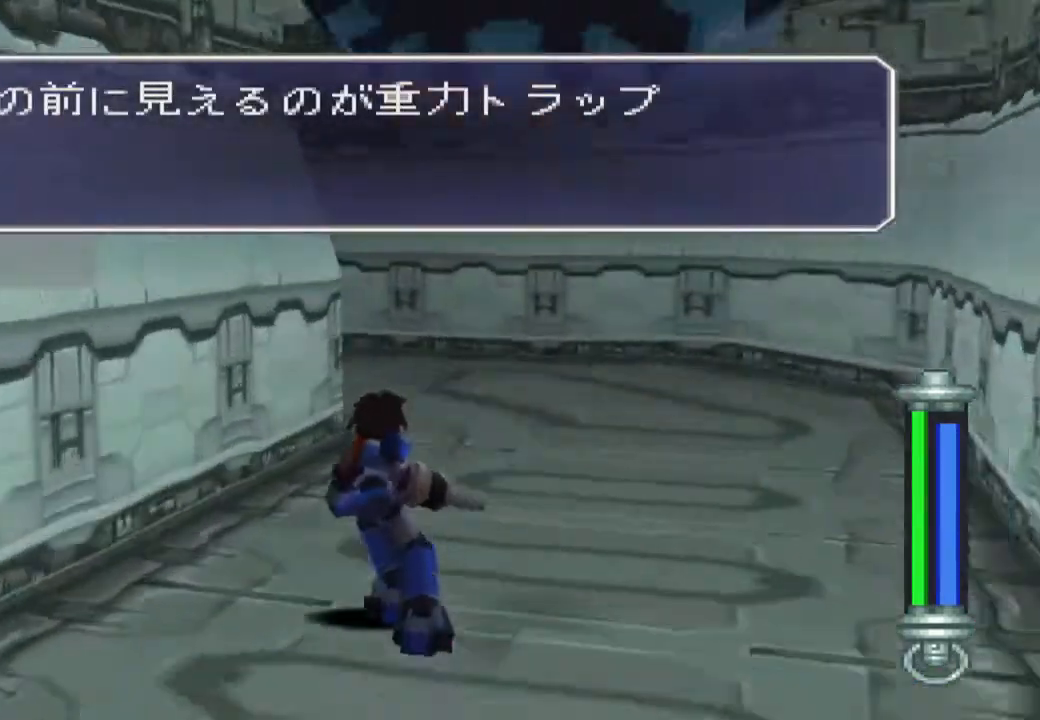
{"buttons": ["CIRCLE", "DPAD_RIGHT"], "left_stick": "center", "right_stick": "center", "events": [[383, "DPAD_DOWN", "down"], [383, "DPAD_UP", "up"], [483, "DPAD_DOWN", "up"]]}
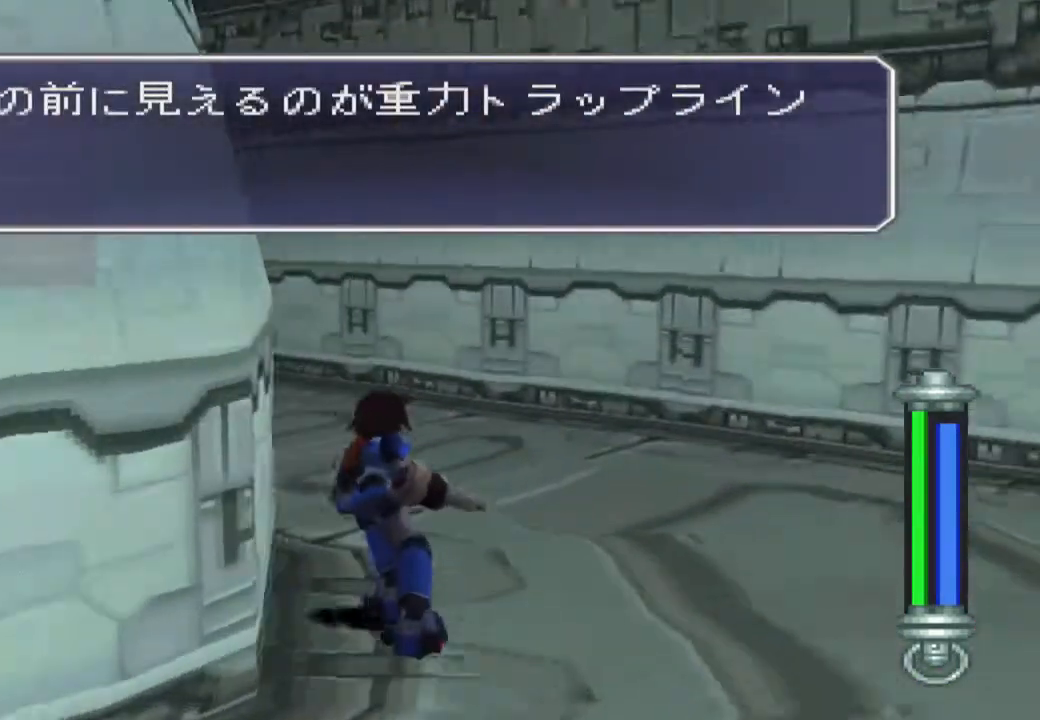
{"buttons": ["CIRCLE", "DPAD_UP", "DPAD_LEFT"], "left_stick": "center", "right_stick": "center", "events": [[17, "DPAD_UP", "down"], [67, "DPAD_LEFT", "down"], [67, "DPAD_RIGHT", "up"]]}
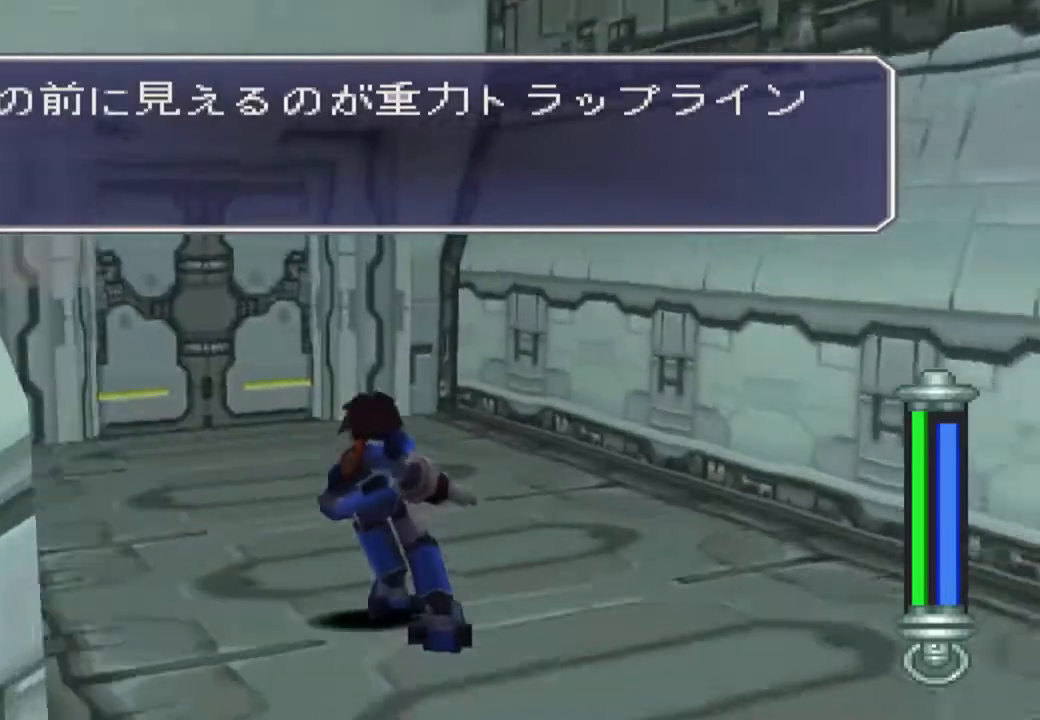
{"buttons": ["DPAD_UP"], "left_stick": "center", "right_stick": "center", "events": [[133, "CIRCLE", "up"], [167, "DPAD_LEFT", "up"]]}
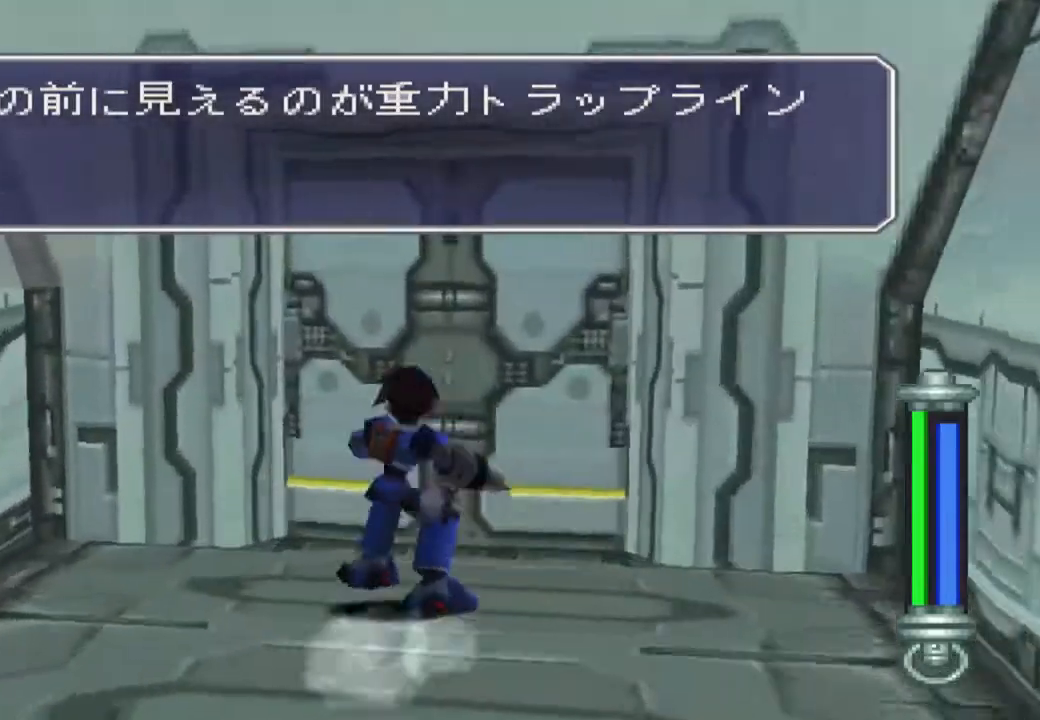
{"buttons": [], "left_stick": "center", "right_stick": "center", "events": [[67, "CIRCLE", "down"], [200, "CIRCLE", "up"], [283, "CIRCLE", "down"], [317, "DPAD_UP", "up"], [417, "CIRCLE", "up"]]}
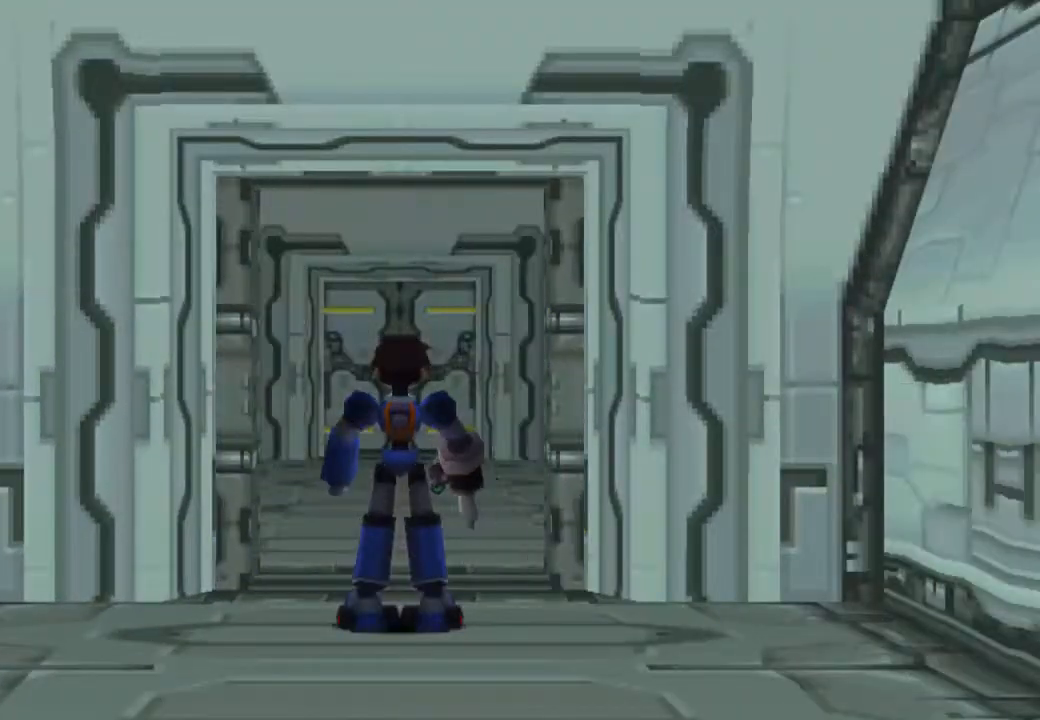
{"buttons": ["R1", "DPAD_LEFT"], "left_stick": "center", "right_stick": "center", "events": [[33, "DPAD_LEFT", "down"], [117, "R1", "down"], [250, "R1", "up"], [483, "R1", "down"]]}
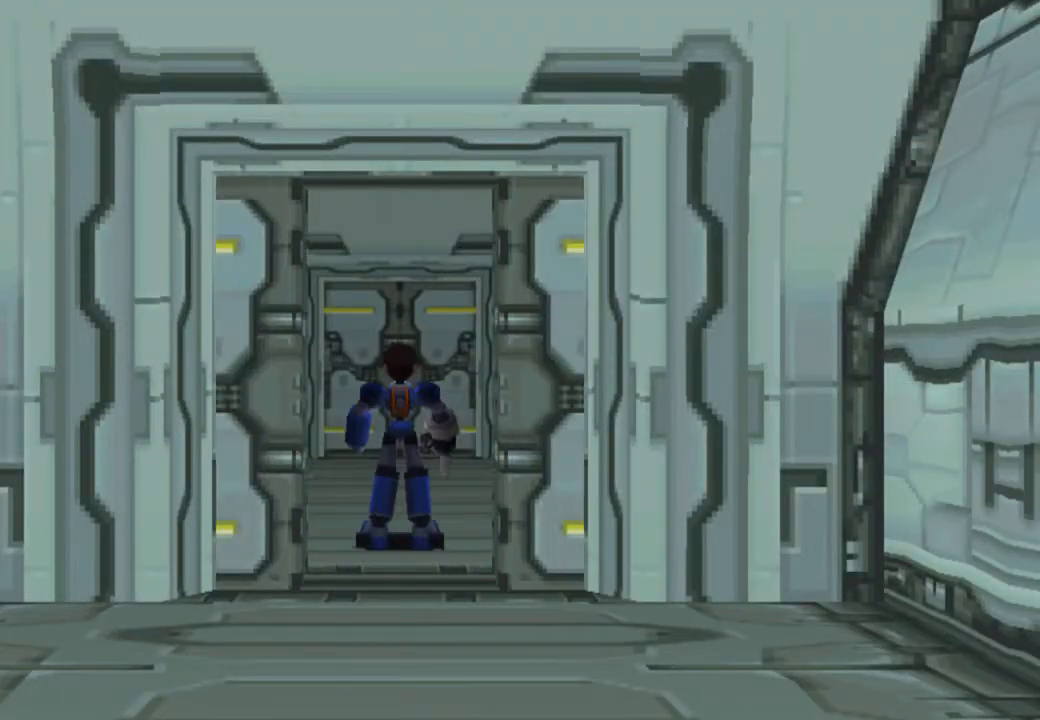
{"buttons": ["R1", "DPAD_LEFT"], "left_stick": "center", "right_stick": "center", "events": []}
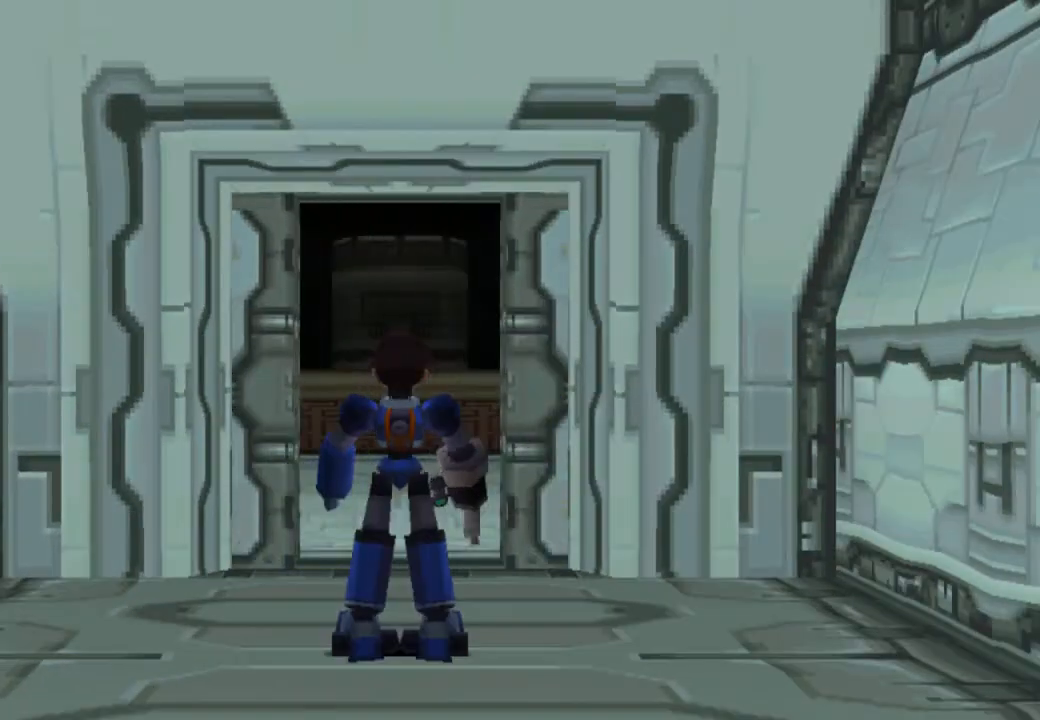
{"buttons": ["R1", "DPAD_LEFT"], "left_stick": "center", "right_stick": "center", "events": []}
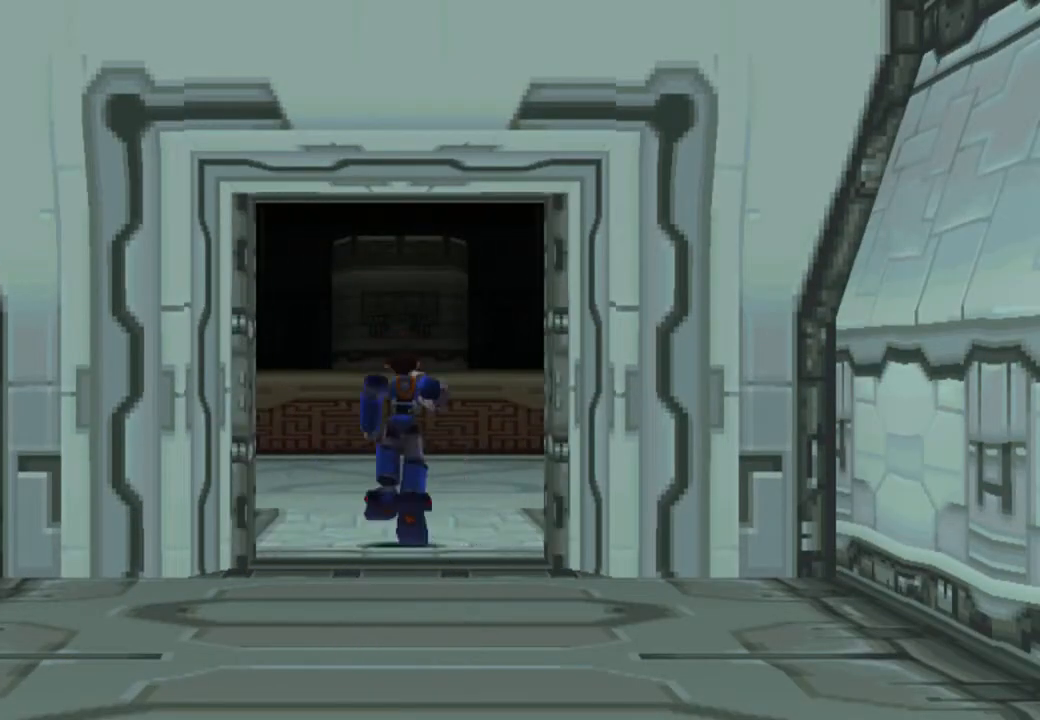
{"buttons": ["R1", "DPAD_LEFT"], "left_stick": "center", "right_stick": "center", "events": [[383, "CIRCLE", "down"], [500, "CIRCLE", "up"]]}
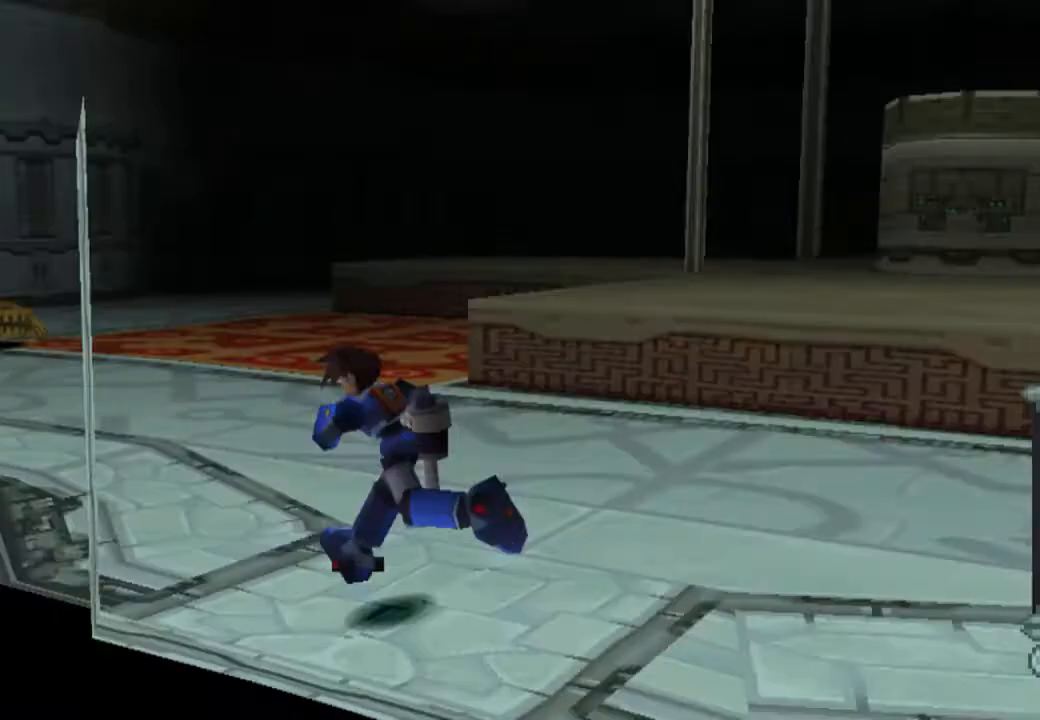
{"buttons": ["R1", "DPAD_UP"], "left_stick": "center", "right_stick": "center", "events": [[50, "DPAD_LEFT", "up"], [117, "TRIANGLE", "down"], [250, "TRIANGLE", "up"], [450, "DPAD_UP", "down"]]}
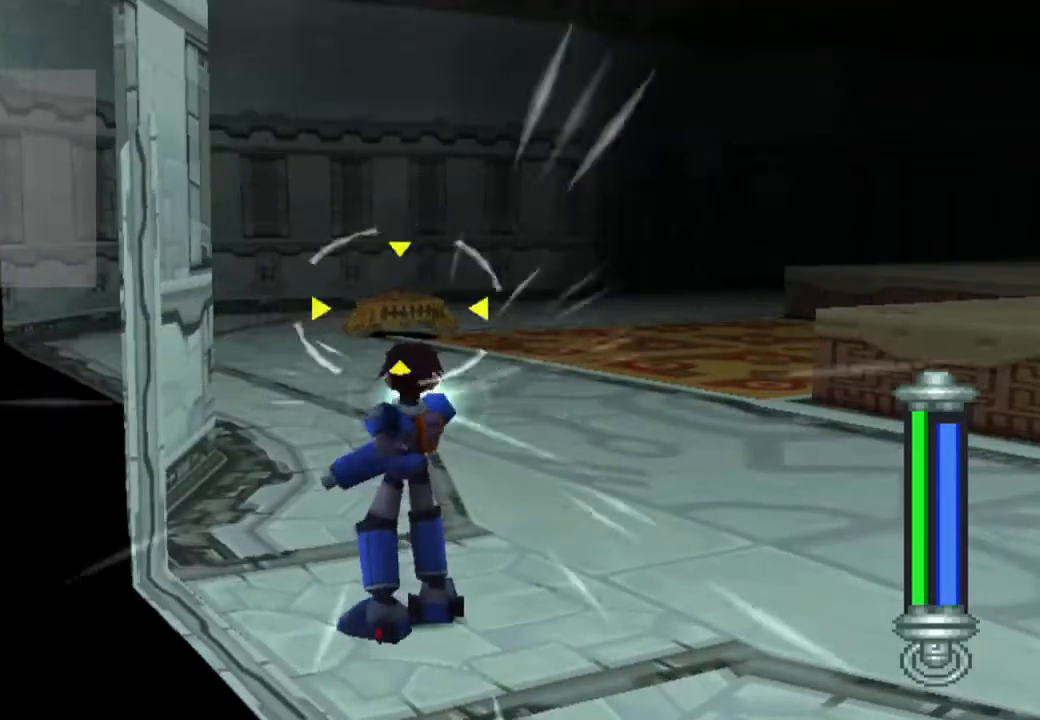
{"buttons": ["R1", "DPAD_UP", "DPAD_RIGHT"], "left_stick": "center", "right_stick": "center", "events": [[17, "DPAD_RIGHT", "down"]]}
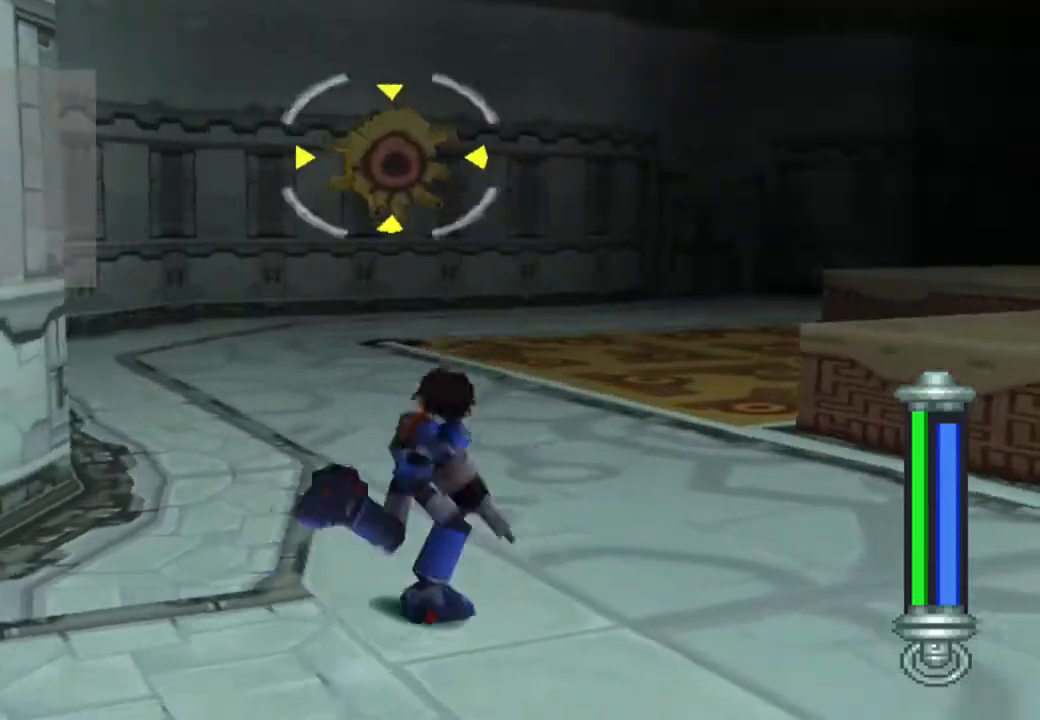
{"buttons": ["SQUARE", "R1", "DPAD_RIGHT"], "left_stick": "center", "right_stick": "center", "events": [[167, "DPAD_UP", "up"], [167, "SQUARE", "down"]]}